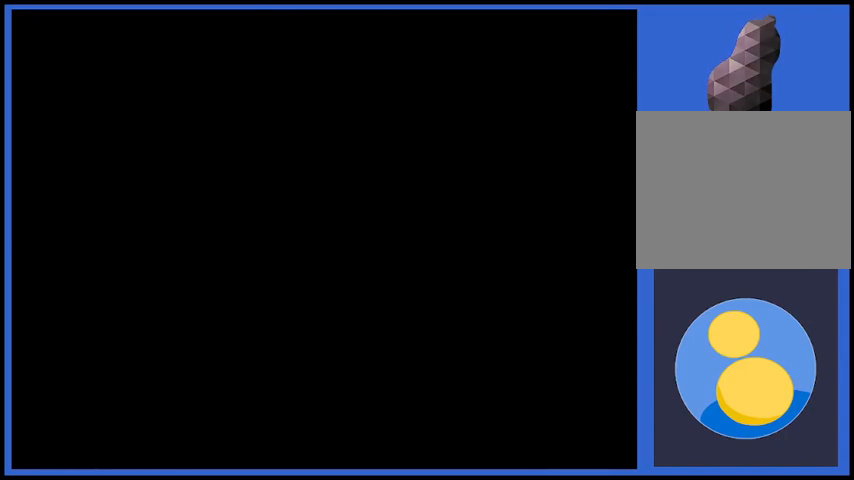
Gameplay with a controller (Xbox layout); each line is a JSON object with the inputs held at the frame after it. "events" lists button and stick changes between this image and that frame as [ms after this image, input, new state], when the widget could be followed in between. Not read: L3 R3.
{"buttons": [], "left_stick": "center", "right_stick": "center", "events": []}
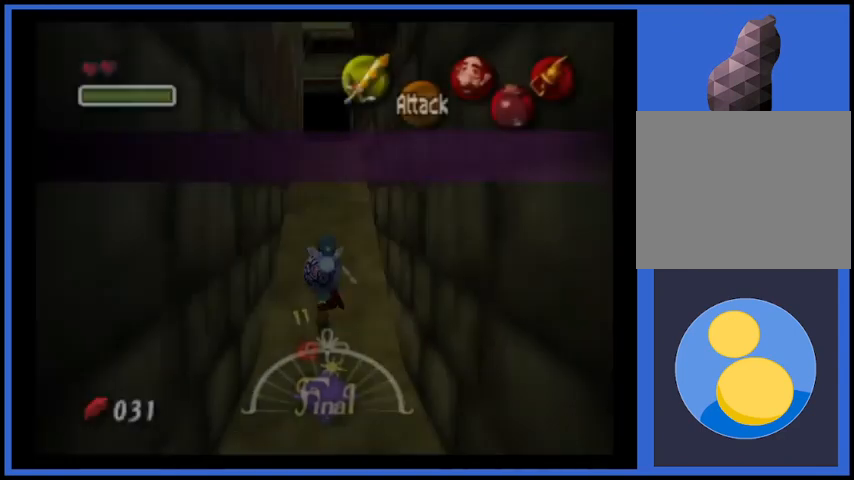
{"buttons": [], "left_stick": "up", "right_stick": "center", "events": [[292, "left_stick", "up"]]}
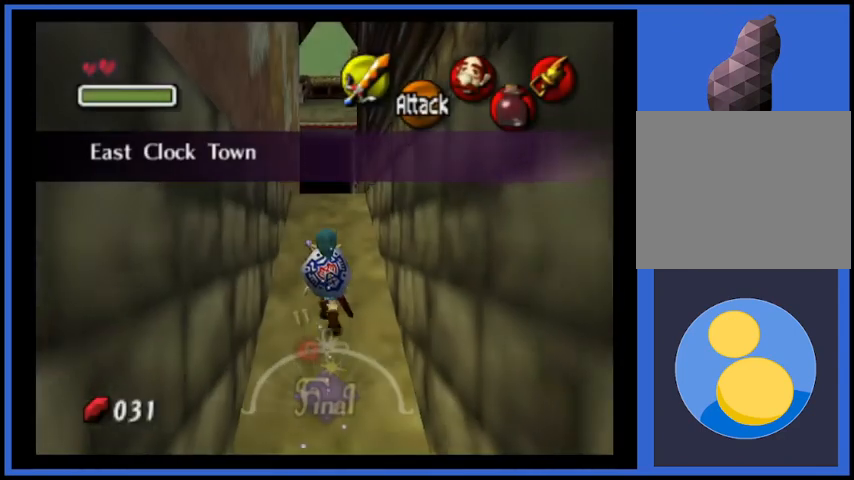
{"buttons": [], "left_stick": "up", "right_stick": "center", "events": []}
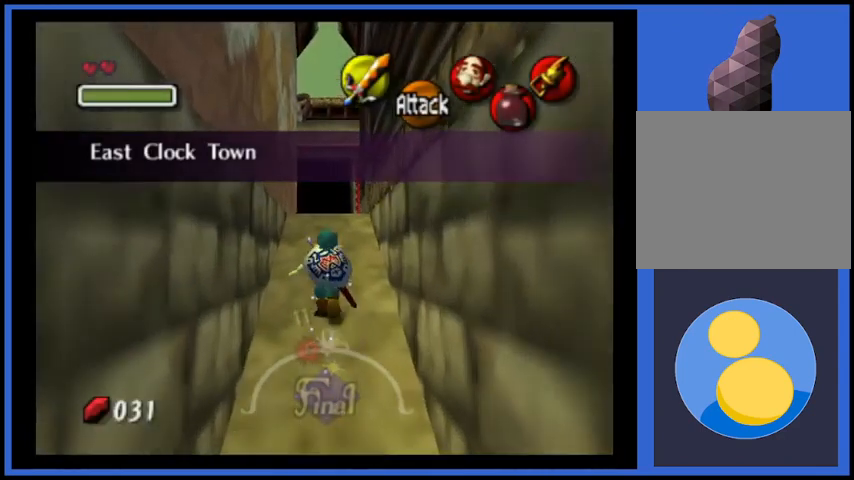
{"buttons": [], "left_stick": "up", "right_stick": "center", "events": []}
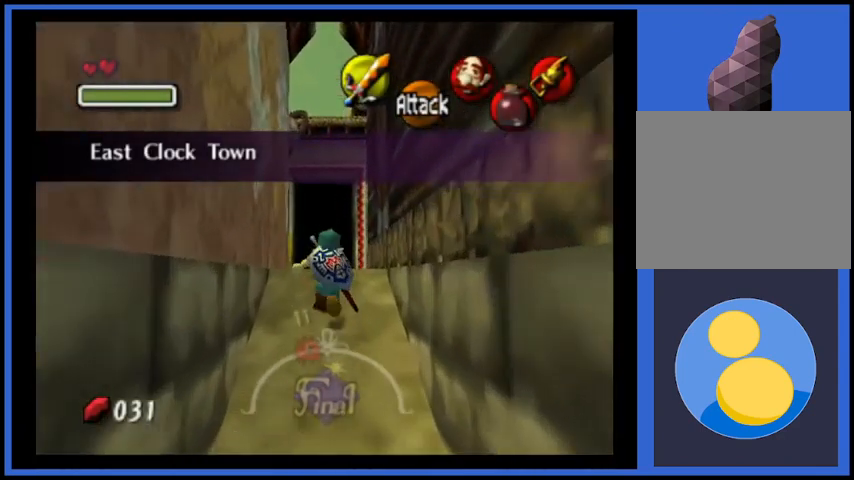
{"buttons": [], "left_stick": "up", "right_stick": "center", "events": []}
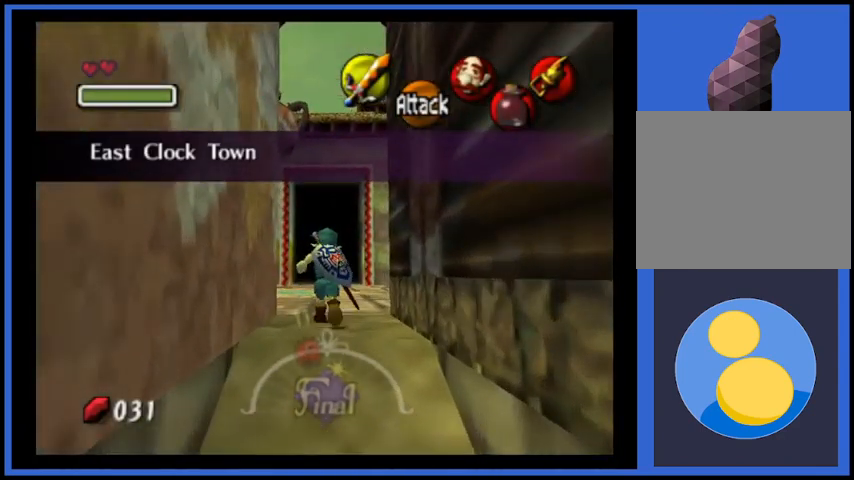
{"buttons": [], "left_stick": "up-left", "right_stick": "center", "events": [[458, "left_stick", "up-left"]]}
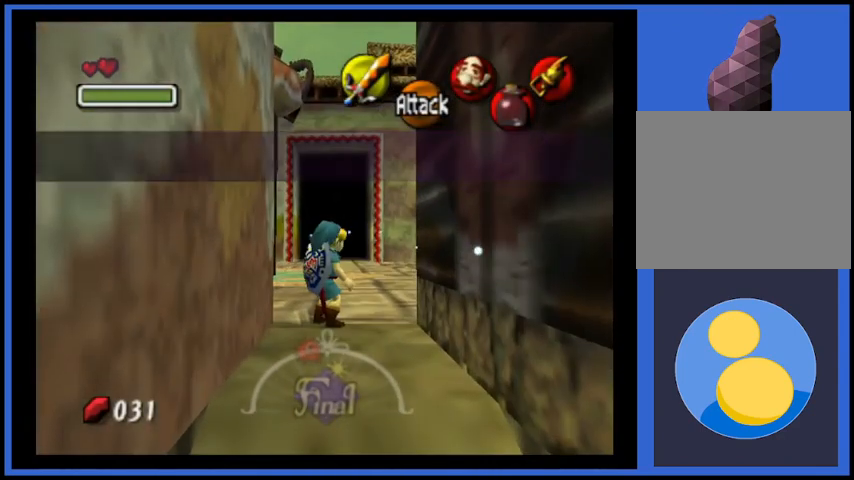
{"buttons": [], "left_stick": "center", "right_stick": "center", "events": [[334, "left_stick", "center"]]}
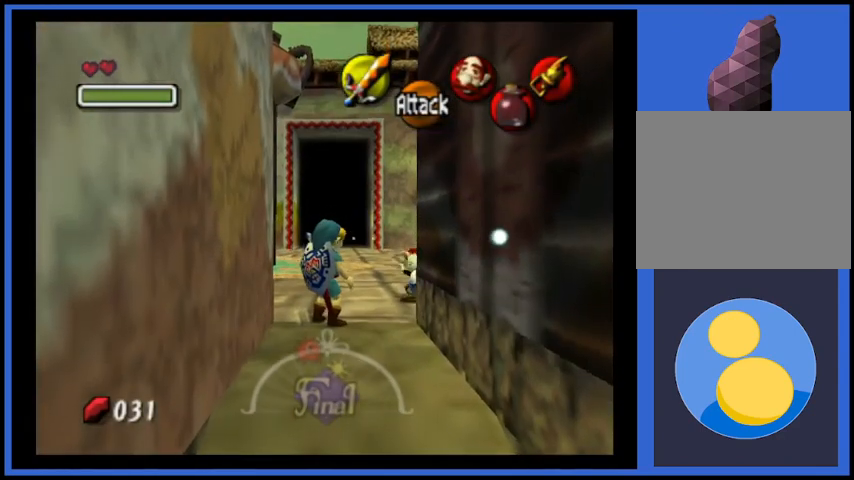
{"buttons": [], "left_stick": "center", "right_stick": "center", "events": []}
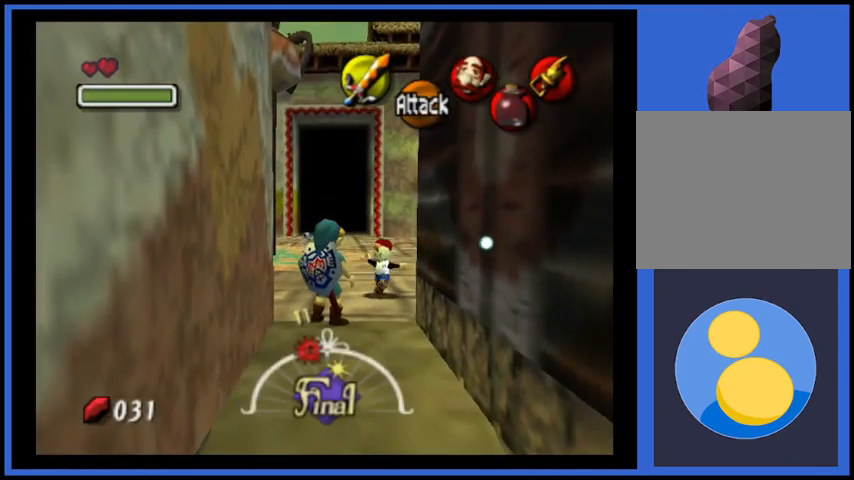
{"buttons": [], "left_stick": "center", "right_stick": "center", "events": []}
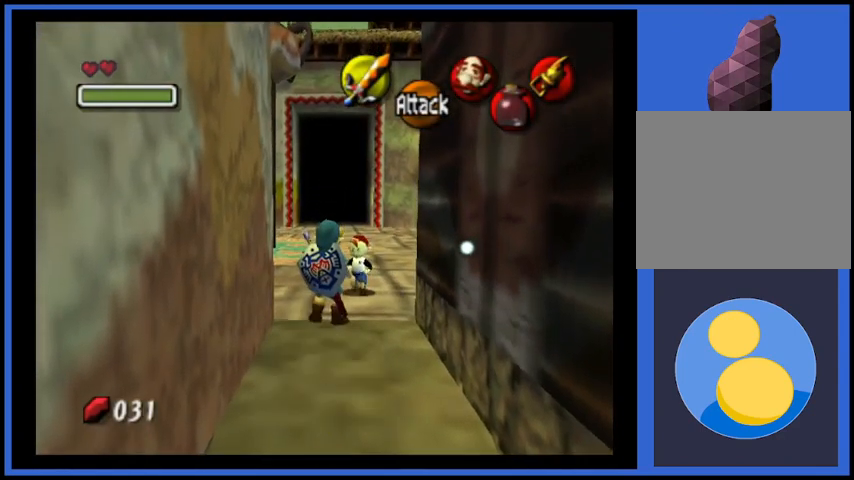
{"buttons": [], "left_stick": "center", "right_stick": "center", "events": []}
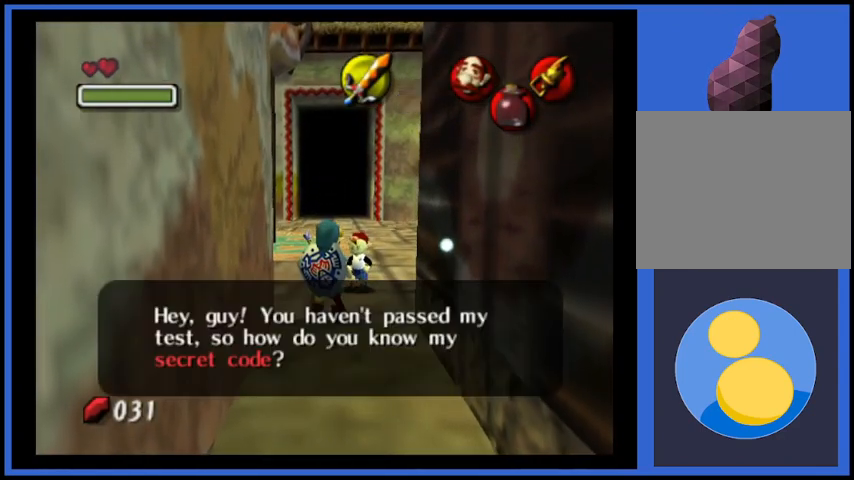
{"buttons": [], "left_stick": "center", "right_stick": "center", "events": []}
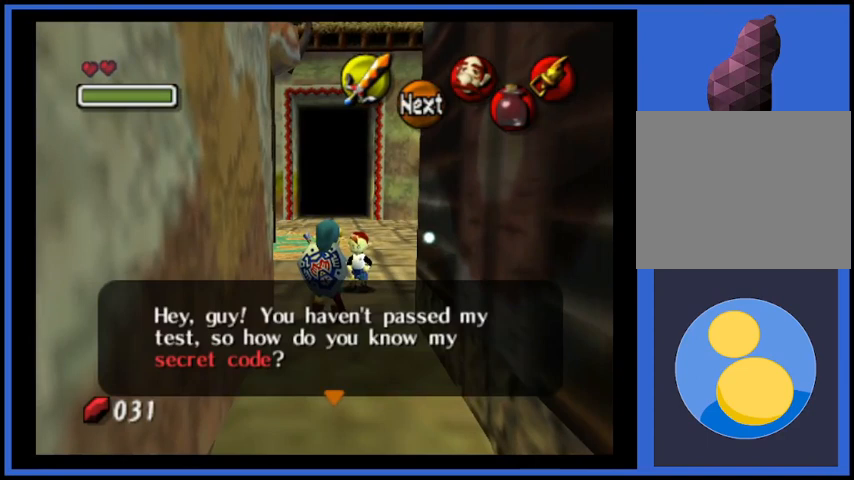
{"buttons": [], "left_stick": "center", "right_stick": "center", "events": [[166, "A", "down"], [333, "A", "up"]]}
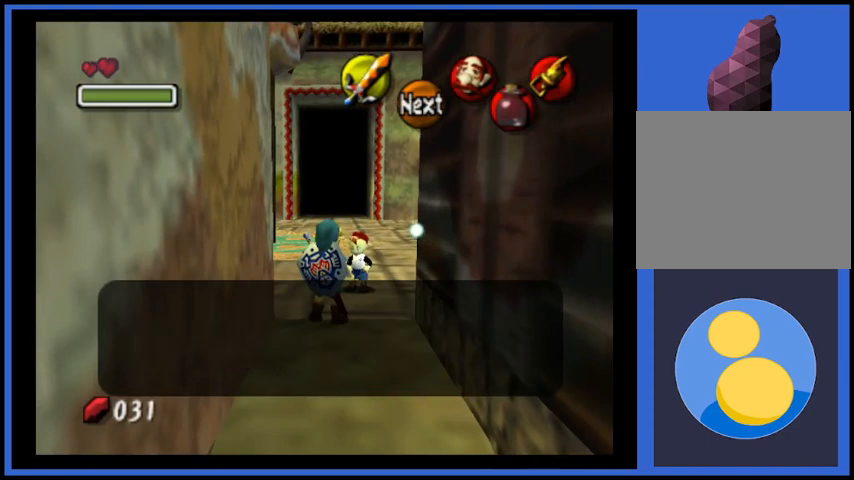
{"buttons": ["X"], "left_stick": "up-left", "right_stick": "center", "events": [[84, "X", "down"], [209, "X", "up"], [292, "X", "down"], [376, "X", "up"], [417, "left_stick", "up-left"], [459, "X", "down"]]}
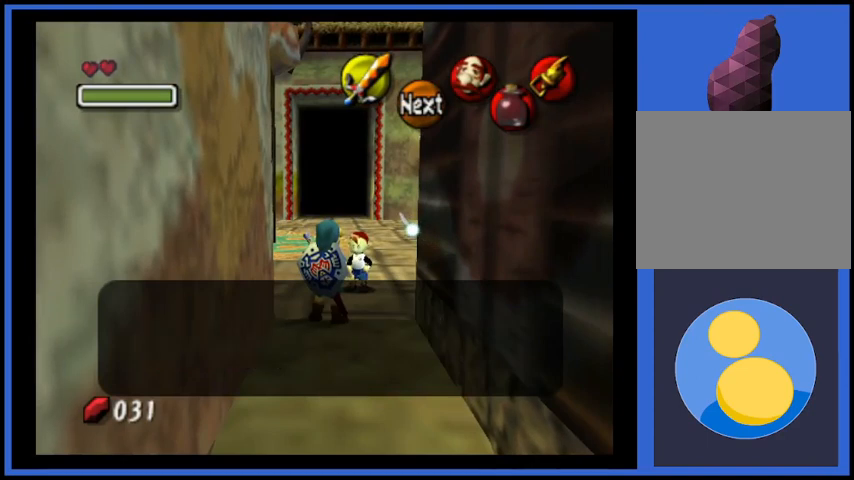
{"buttons": ["X"], "left_stick": "up-left", "right_stick": "center", "events": [[83, "X", "up"], [166, "X", "down"], [250, "X", "up"], [333, "X", "down"], [417, "X", "up"], [500, "X", "down"]]}
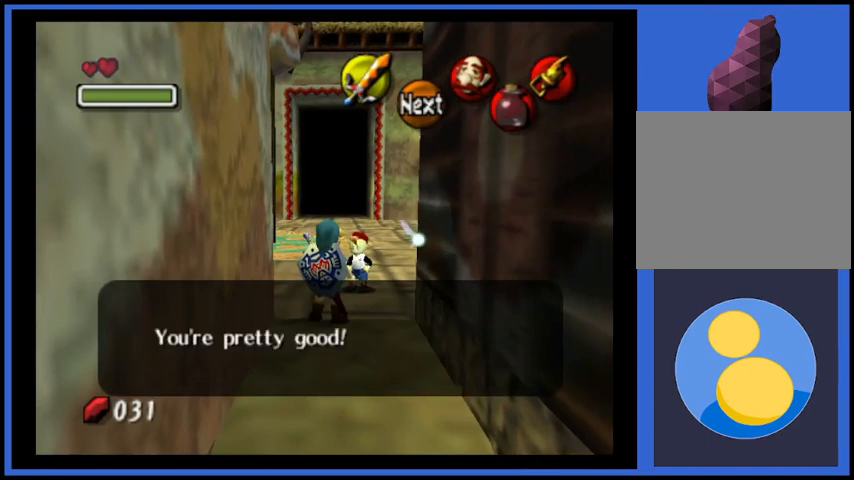
{"buttons": [], "left_stick": "up-left", "right_stick": "center", "events": [[84, "X", "up"], [167, "X", "down"], [292, "X", "up"], [376, "X", "down"], [459, "X", "up"]]}
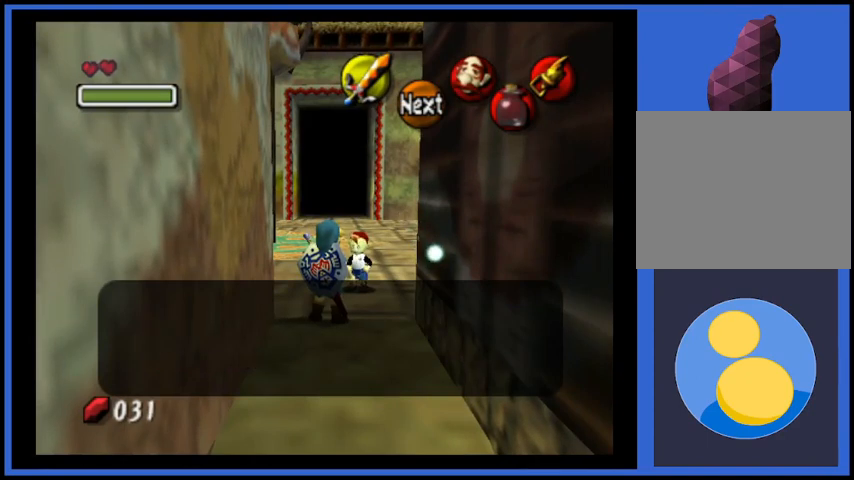
{"buttons": [], "left_stick": "up-left", "right_stick": "center", "events": [[41, "X", "down"], [125, "X", "up"], [208, "X", "down"], [292, "X", "up"], [417, "X", "down"], [458, "X", "up"]]}
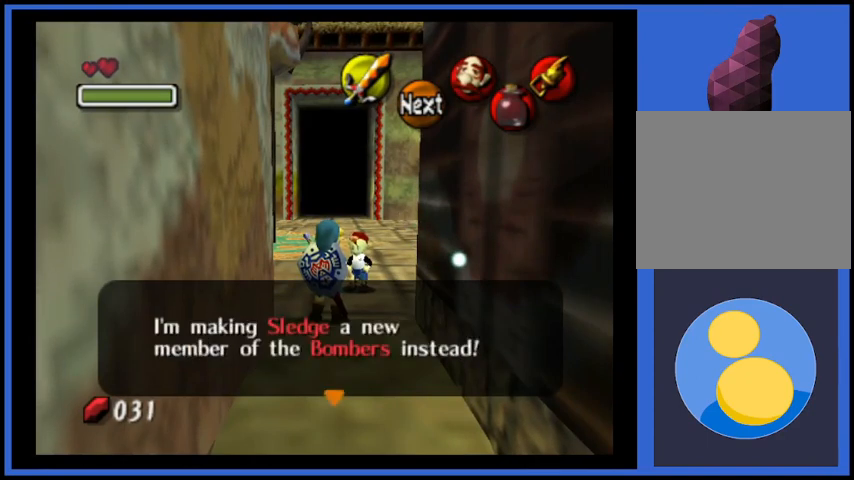
{"buttons": [], "left_stick": "up-left", "right_stick": "center", "events": [[42, "X", "down"], [167, "X", "up"], [250, "X", "down"], [334, "X", "up"], [417, "X", "down"], [501, "X", "up"]]}
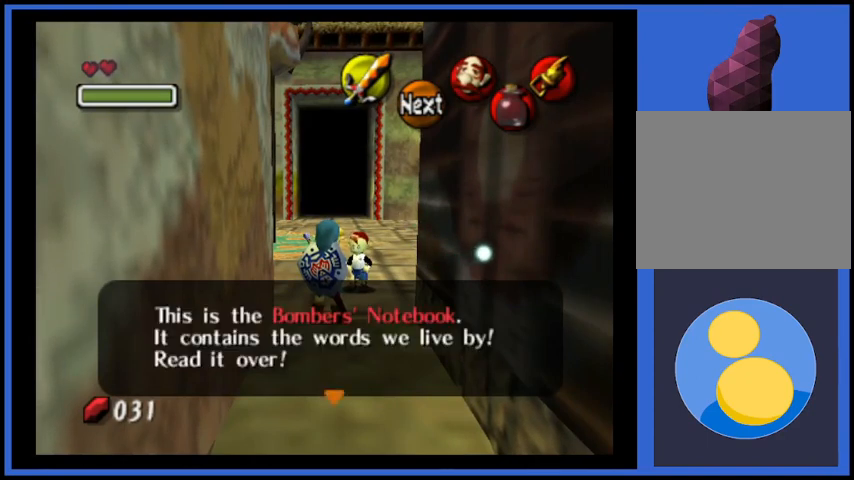
{"buttons": [], "left_stick": "up-left", "right_stick": "center", "events": [[208, "X", "down"], [292, "X", "up"]]}
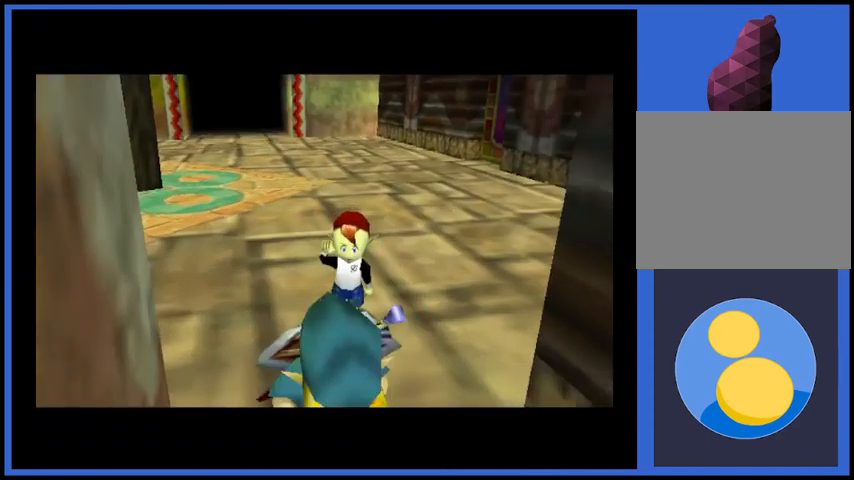
{"buttons": [], "left_stick": "center", "right_stick": "center", "events": [[209, "left_stick", "center"]]}
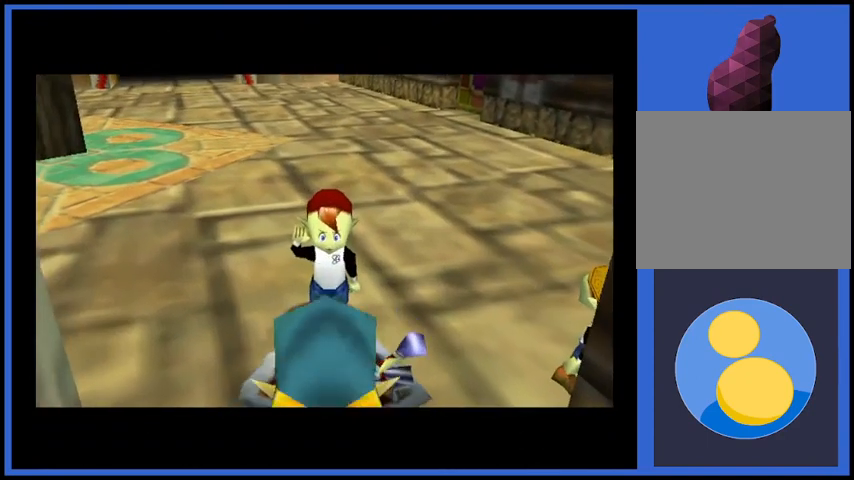
{"buttons": [], "left_stick": "up-left", "right_stick": "center", "events": [[500, "left_stick", "up-left"]]}
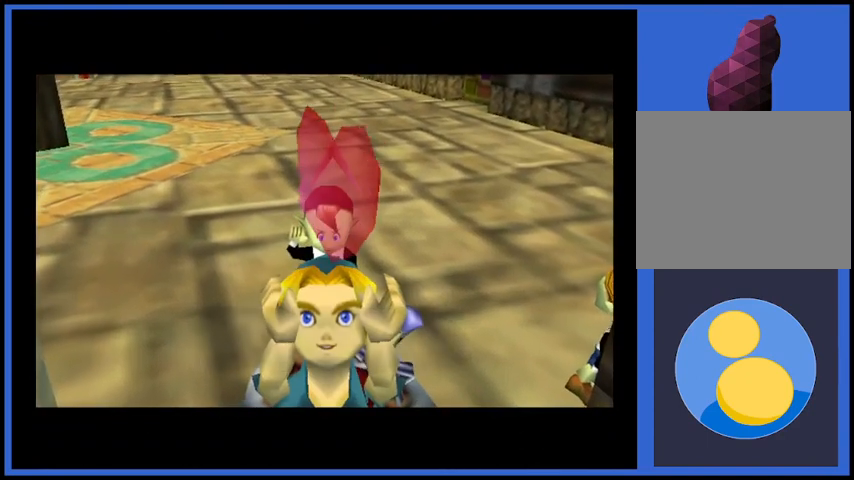
{"buttons": [], "left_stick": "up-left", "right_stick": "center", "events": [[292, "X", "down"], [376, "X", "up"]]}
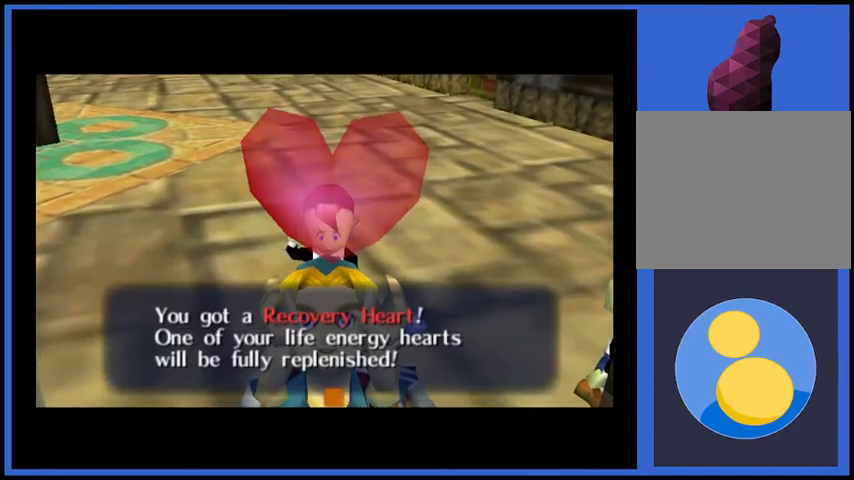
{"buttons": [], "left_stick": "up-left", "right_stick": "center", "events": [[292, "X", "down"], [375, "X", "up"]]}
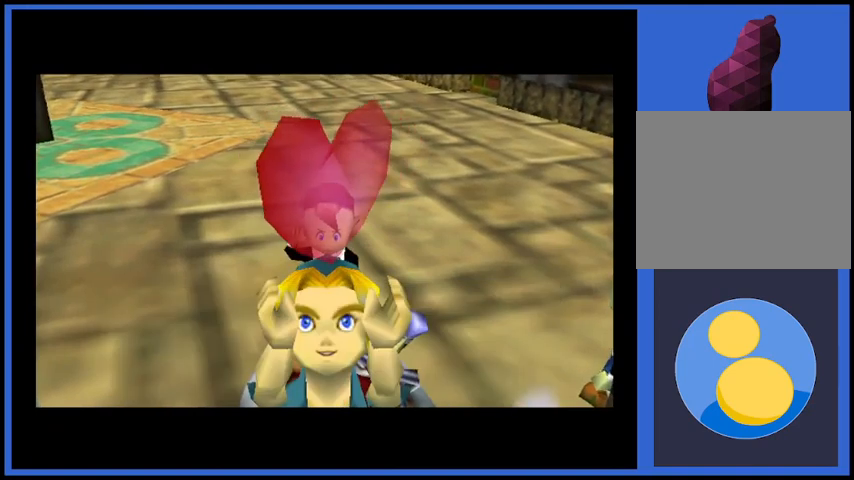
{"buttons": [], "left_stick": "up-left", "right_stick": "center", "events": []}
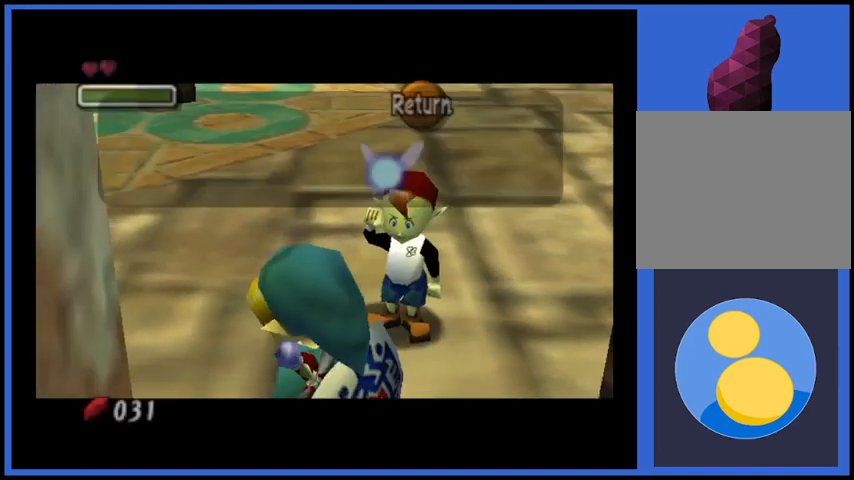
{"buttons": [], "left_stick": "up", "right_stick": "center", "events": [[250, "X", "down"], [292, "left_stick", "up"], [417, "X", "up"]]}
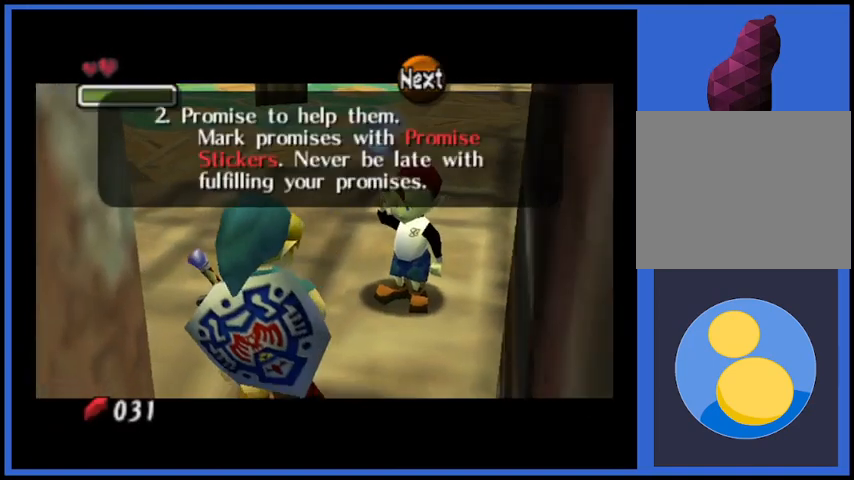
{"buttons": [], "left_stick": "up", "right_stick": "center", "events": [[250, "X", "down"], [376, "X", "up"]]}
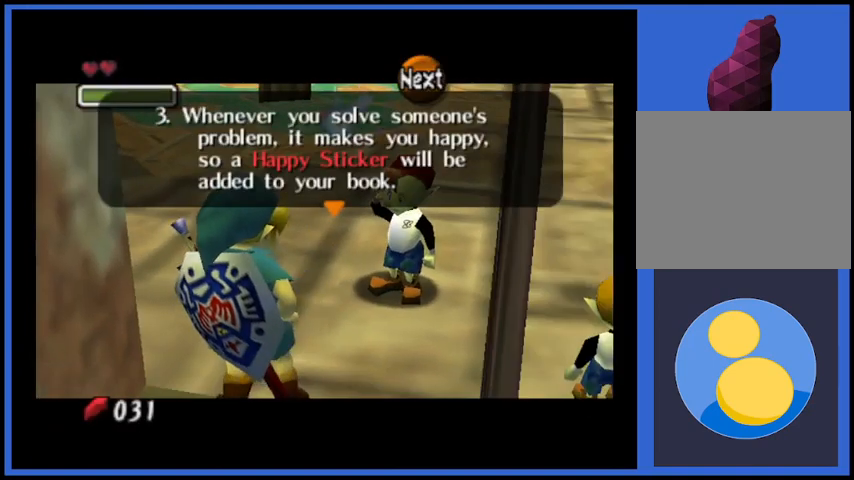
{"buttons": [], "left_stick": "up", "right_stick": "center", "events": [[125, "X", "down"], [208, "X", "up"]]}
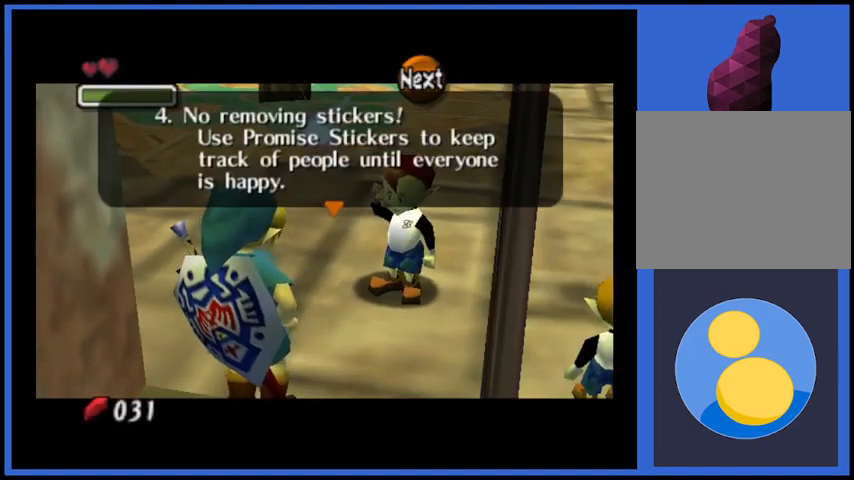
{"buttons": [], "left_stick": "up", "right_stick": "center", "events": [[167, "X", "down"], [251, "X", "up"]]}
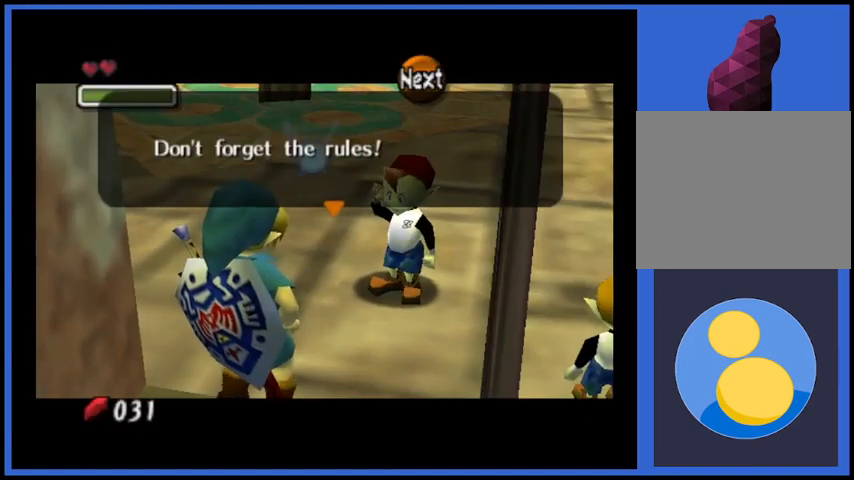
{"buttons": [], "left_stick": "up", "right_stick": "center", "events": [[125, "X", "down"], [250, "X", "up"]]}
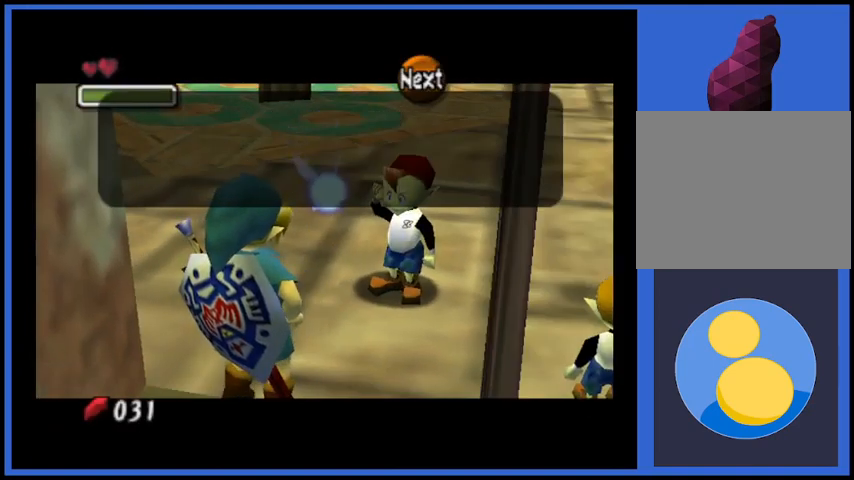
{"buttons": [], "left_stick": "up", "right_stick": "center", "events": [[167, "X", "down"], [334, "X", "up"]]}
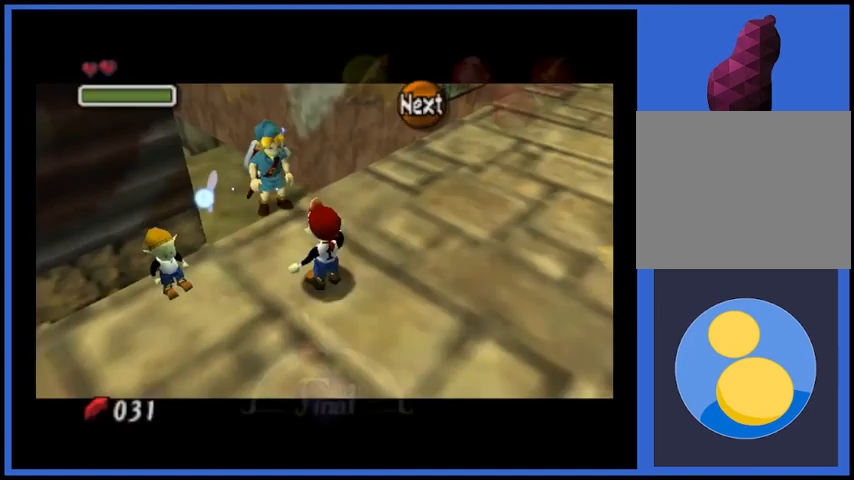
{"buttons": [], "left_stick": "up", "right_stick": "center", "events": []}
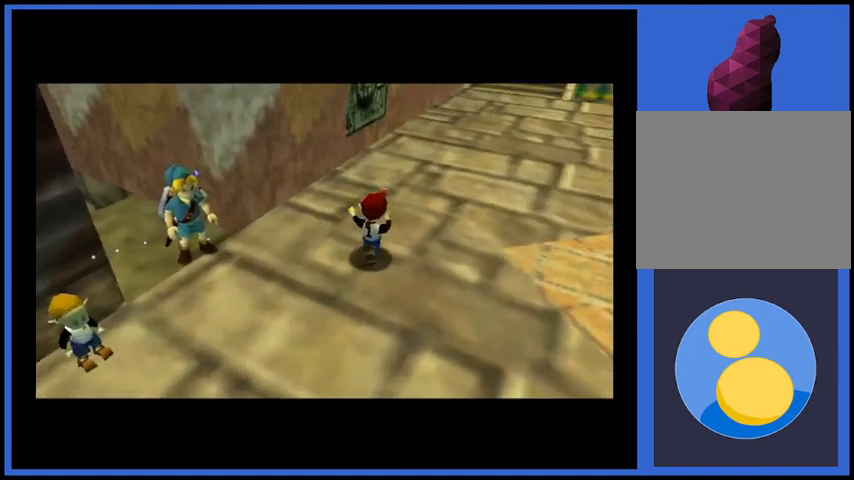
{"buttons": [], "left_stick": "center", "right_stick": "center", "events": [[84, "left_stick", "center"]]}